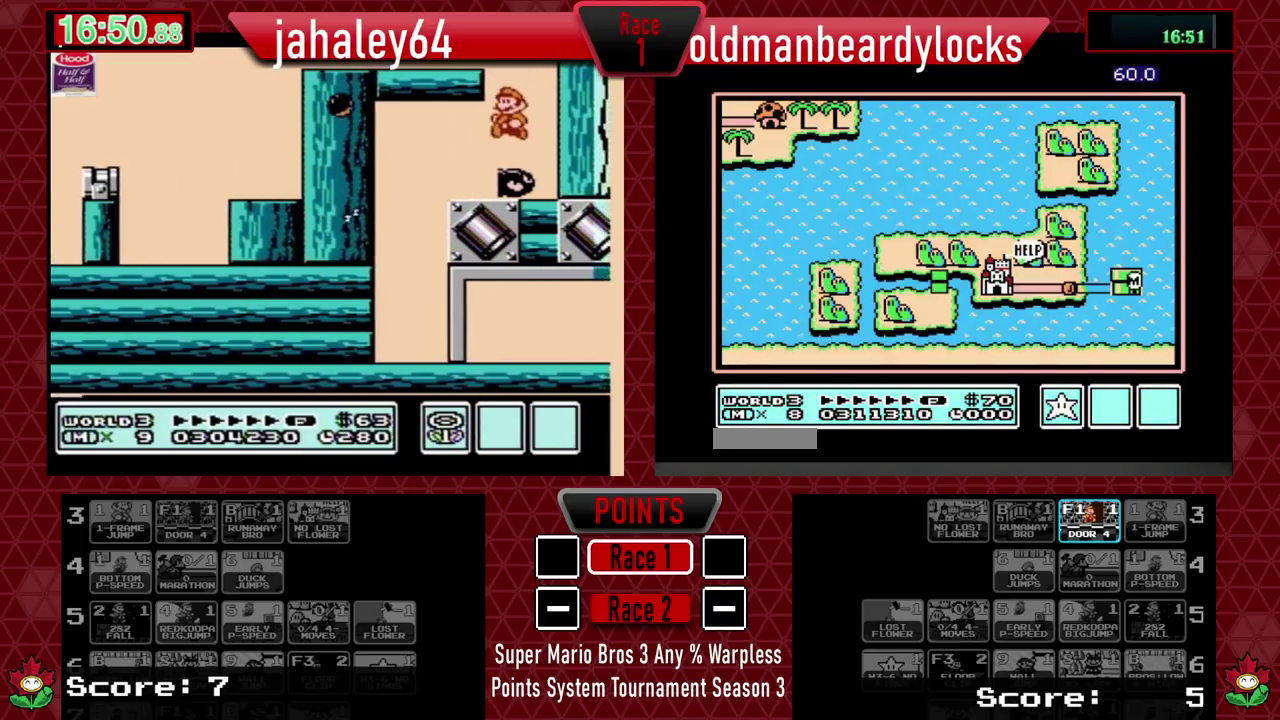
Gameplay with a controller (Nintendo layout); each line is a JSON object with the inputs held at the frame after it. "events" lists button and stick changes between this image and that frame as [ms after this image, input, new state], when the widget could be followed in between. Not read: L3 R3 SELECT right_stick.
{"buttons": ["DPAD_LEFT"], "events": []}
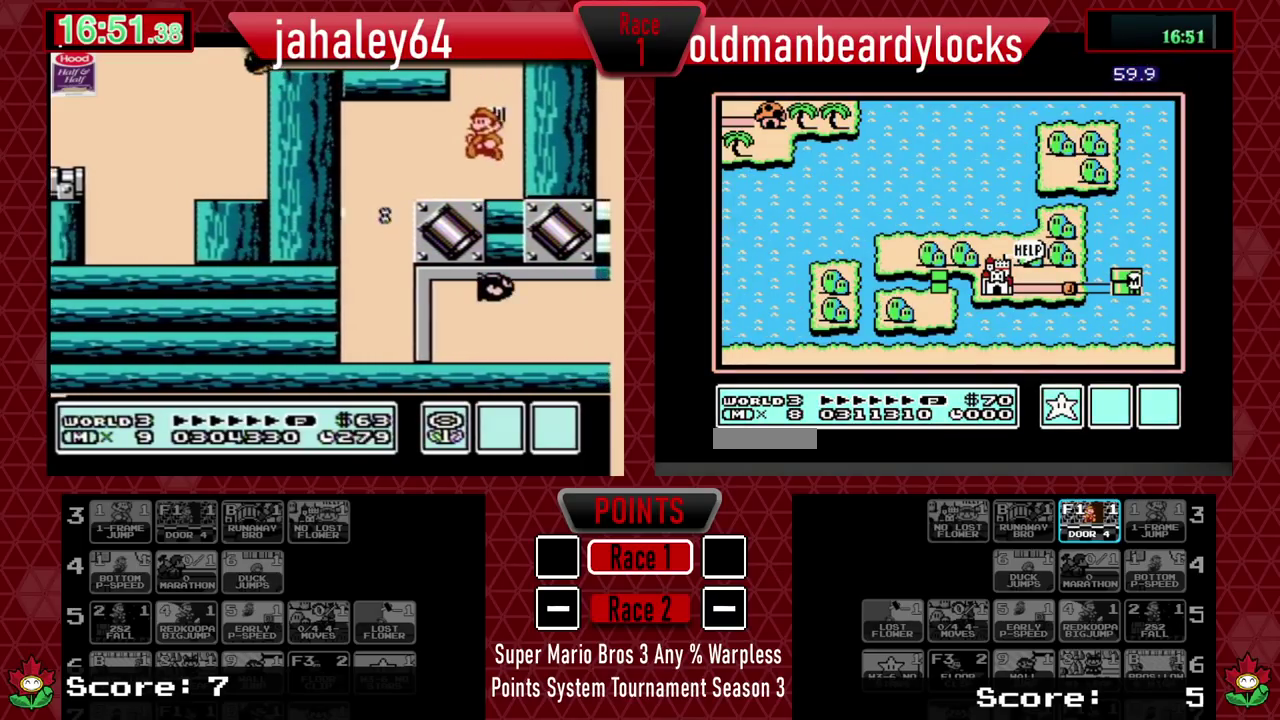
{"buttons": ["DPAD_LEFT"], "events": [[317, "DPAD_LEFT", "up"], [384, "DPAD_LEFT", "down"]]}
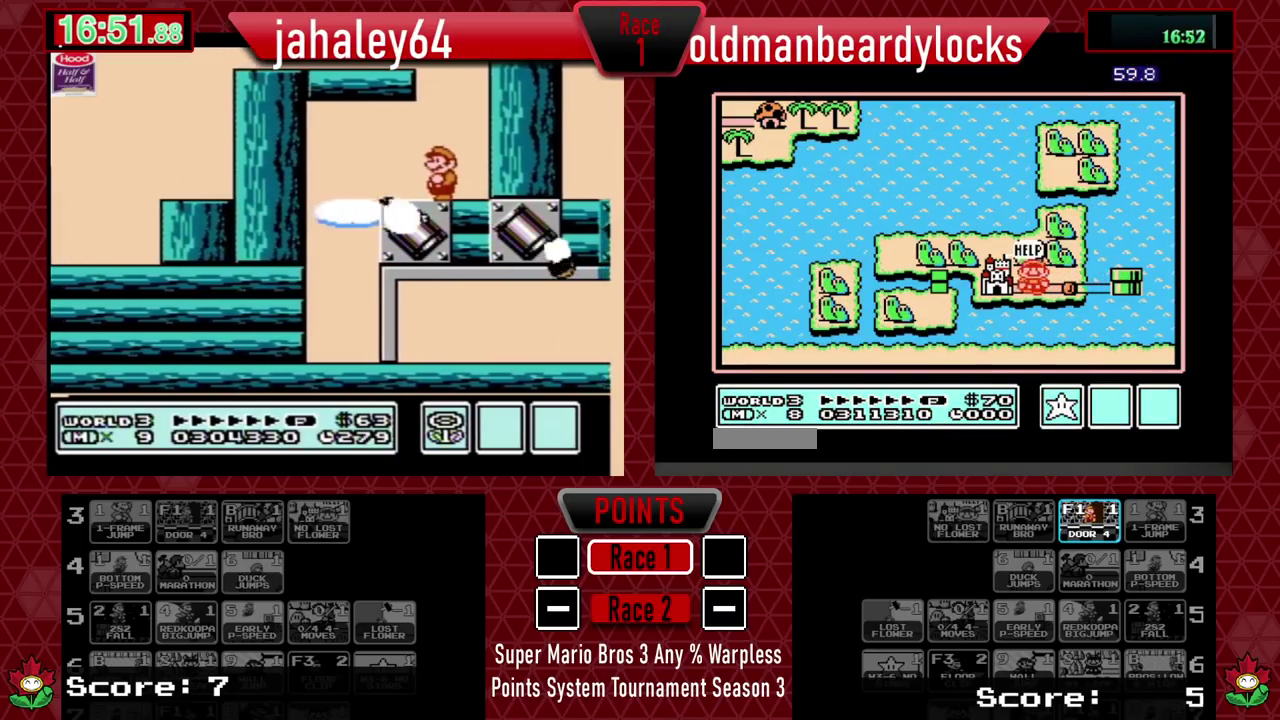
{"buttons": ["DPAD_RIGHT"], "events": [[217, "DPAD_LEFT", "up"], [250, "B", "down"], [400, "B", "up"], [500, "DPAD_RIGHT", "down"]]}
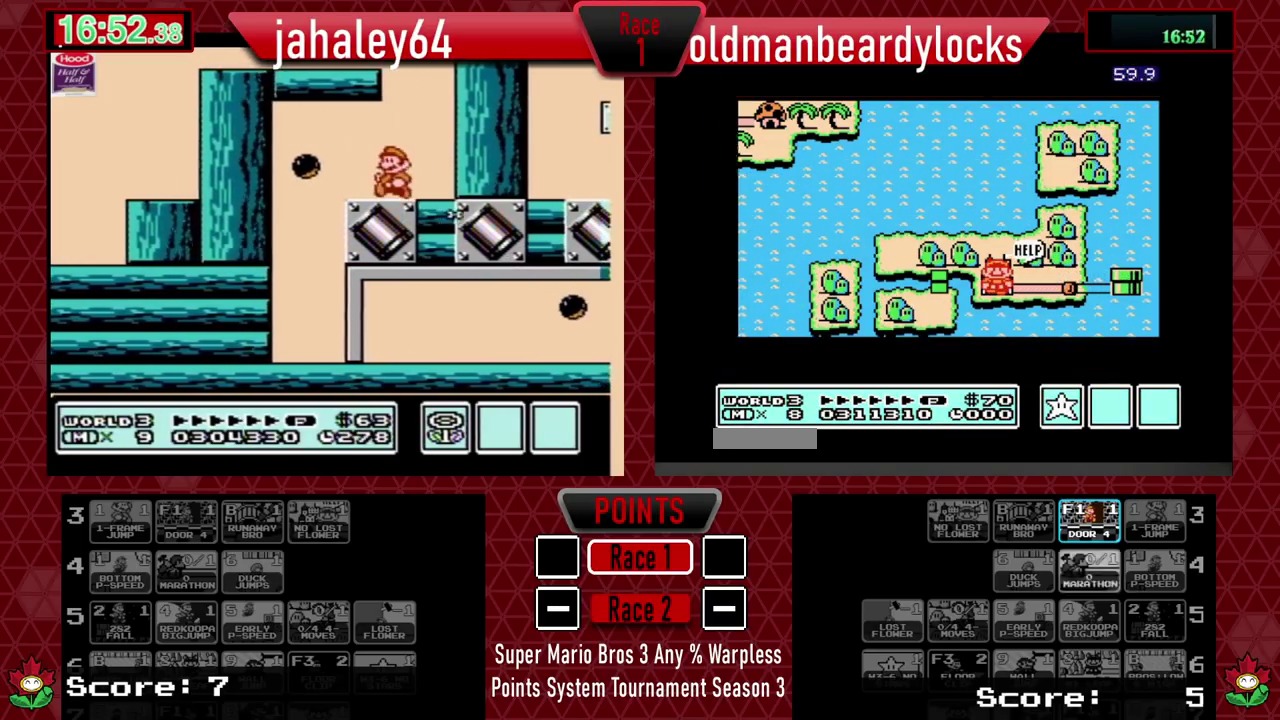
{"buttons": ["DPAD_UP", "DPAD_RIGHT"], "events": [[17, "DPAD_UP", "down"], [34, "B", "down"], [100, "B", "up"], [150, "B", "down"], [451, "B", "up"]]}
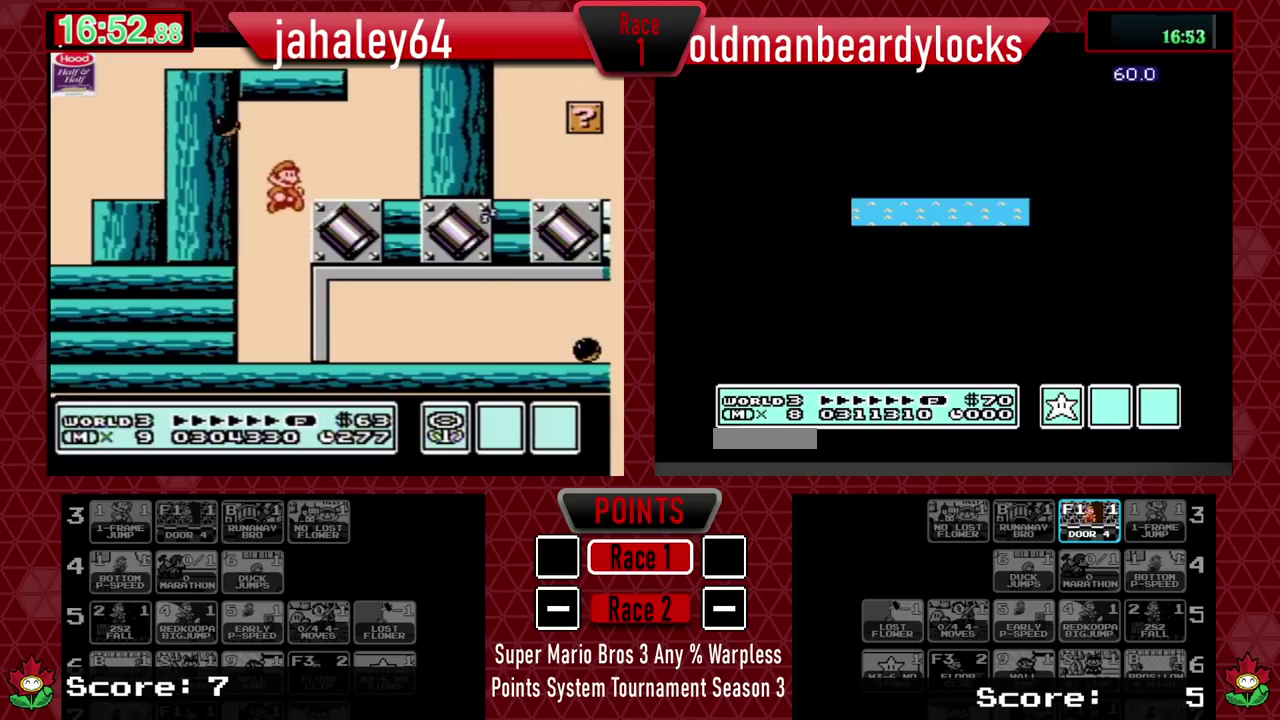
{"buttons": ["B", "DPAD_UP", "DPAD_RIGHT"]}
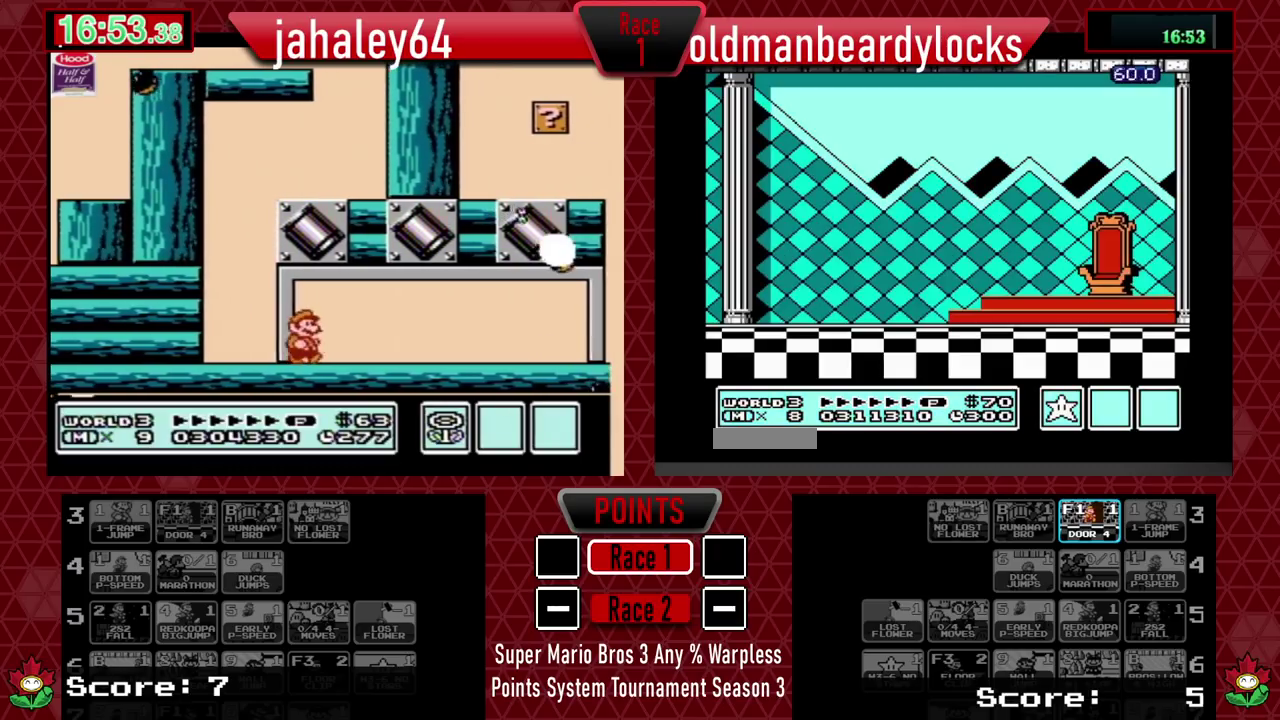
{"buttons": [], "events": [[251, "B", "up"], [301, "DPAD_UP", "up"], [334, "DPAD_RIGHT", "up"]]}
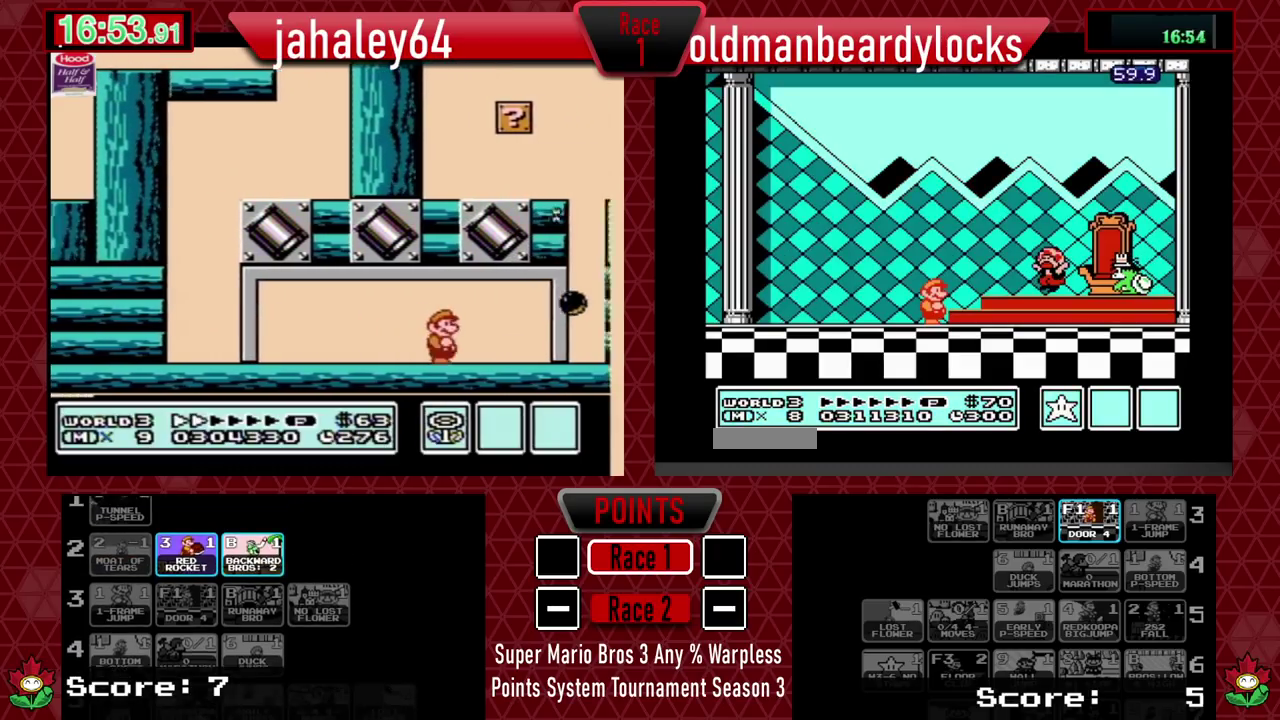
{"buttons": [], "events": []}
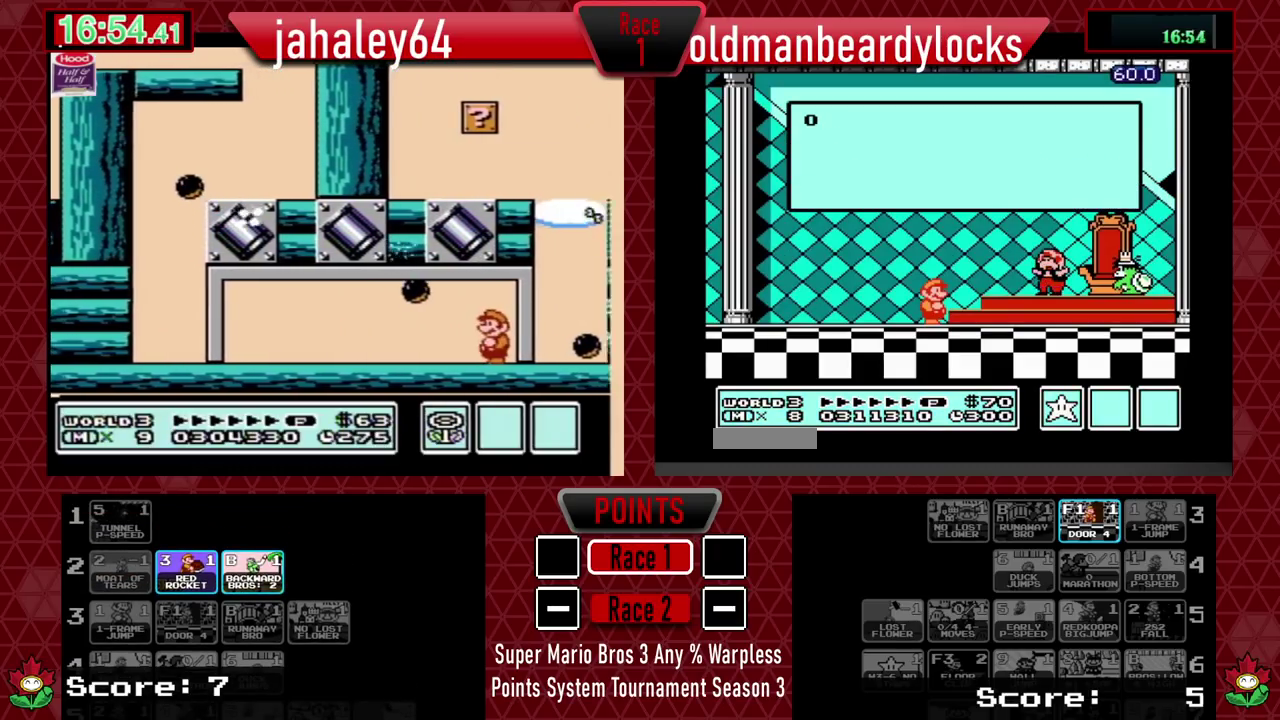
{"buttons": [], "events": []}
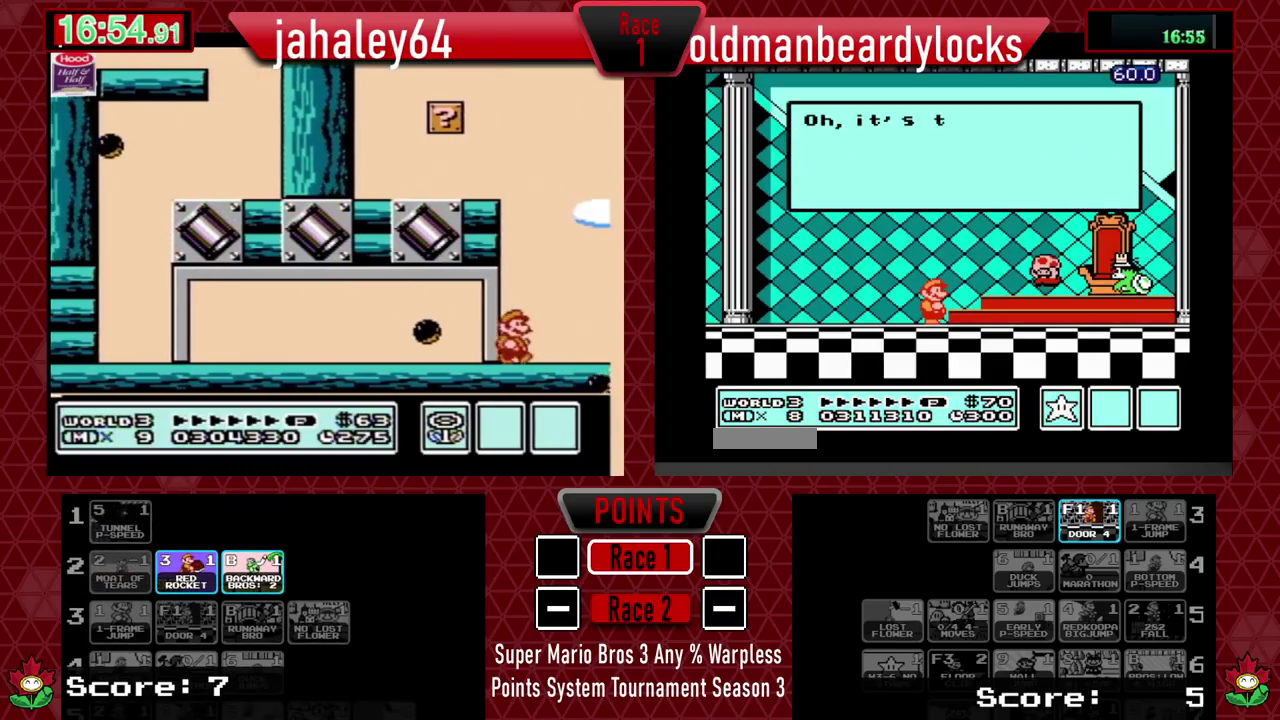
{"buttons": [], "events": []}
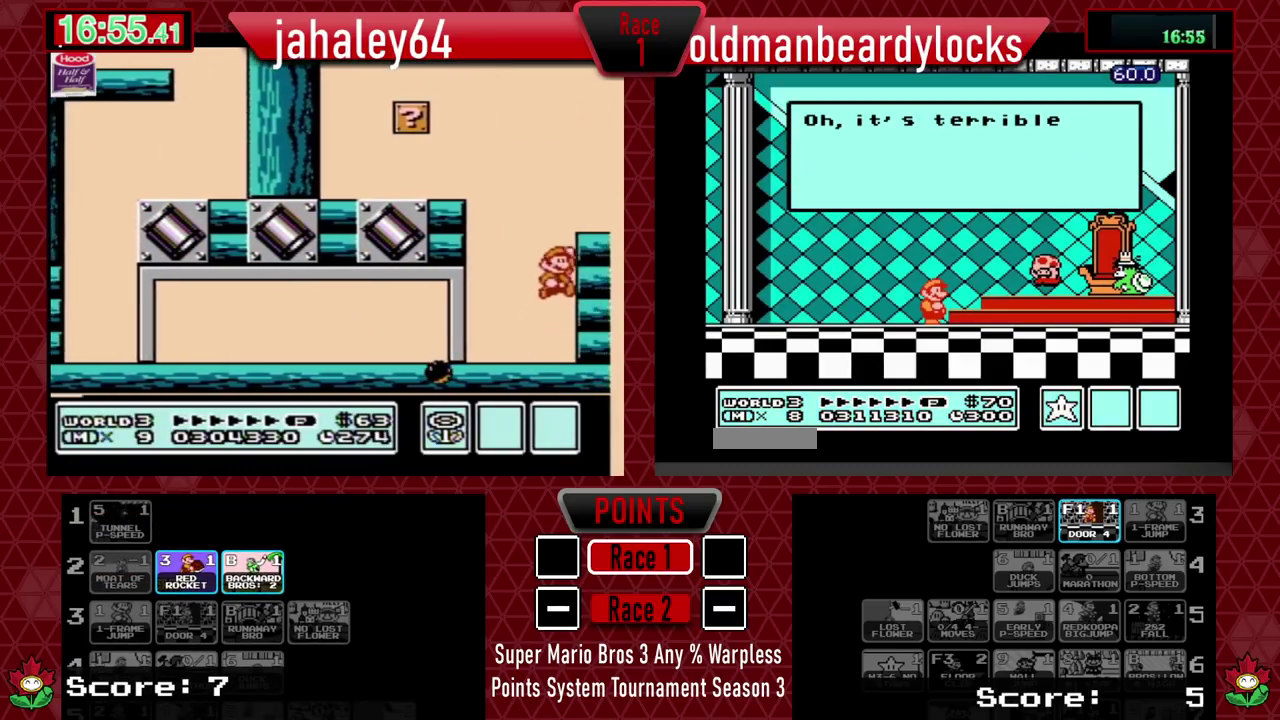
{"buttons": [], "events": [[117, "B", "down"], [334, "B", "up"]]}
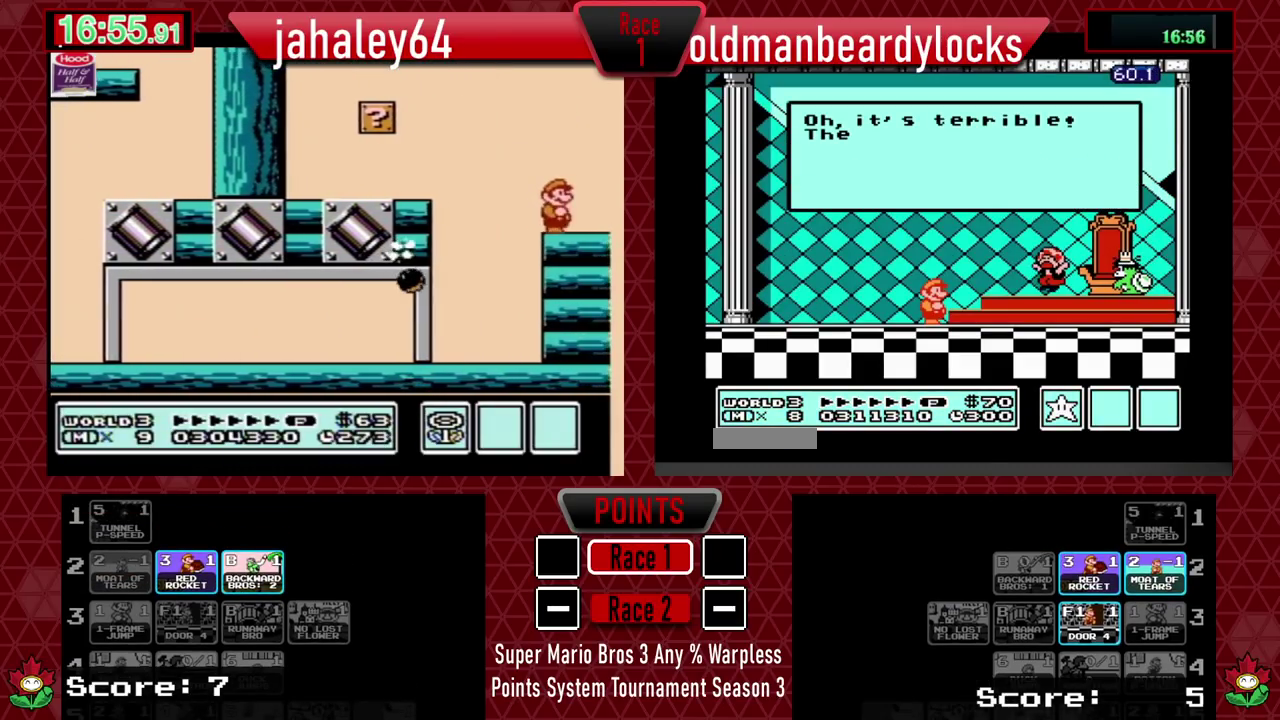
{"buttons": ["B"], "events": [[250, "B", "down"], [317, "B", "up"], [384, "B", "down"], [434, "B", "up"], [484, "B", "down"]]}
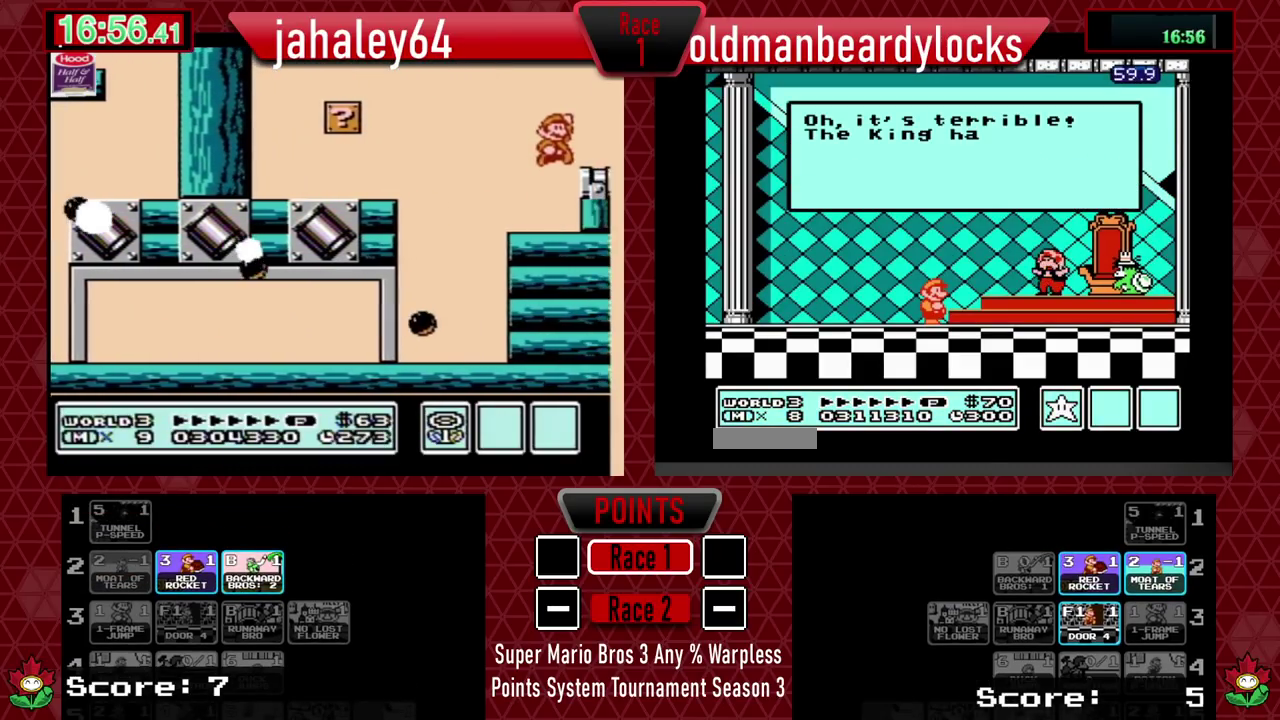
{"buttons": ["B"], "events": [[117, "B", "up"], [167, "B", "down"], [217, "B", "up"], [267, "B", "down"], [334, "B", "up"], [401, "B", "down"], [451, "B", "up"], [501, "B", "down"]]}
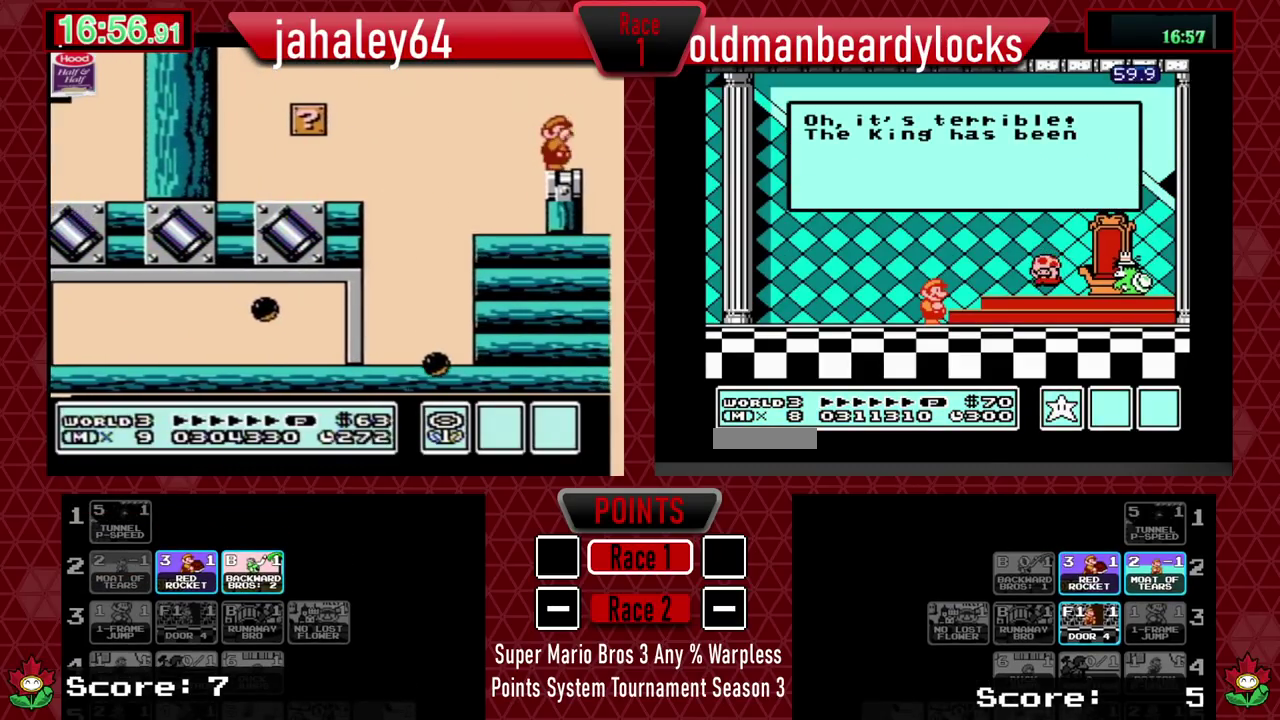
{"buttons": [], "events": [[167, "B", "up"]]}
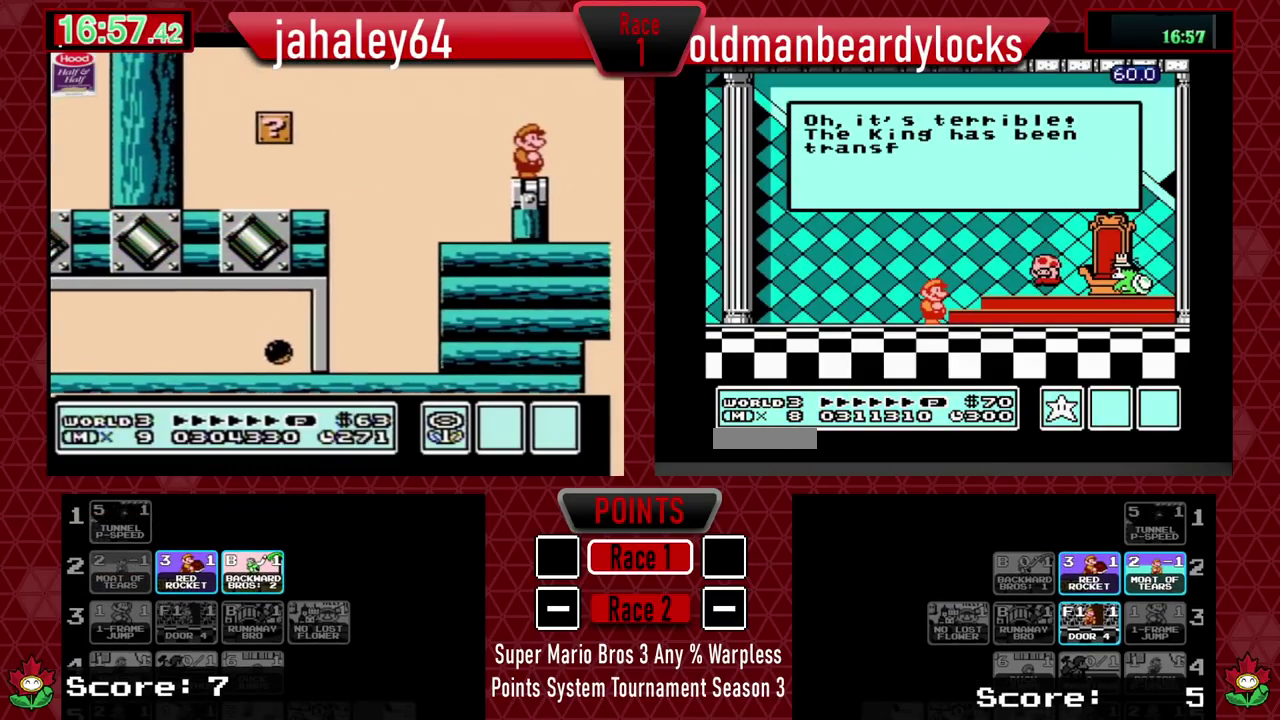
{"buttons": [], "events": []}
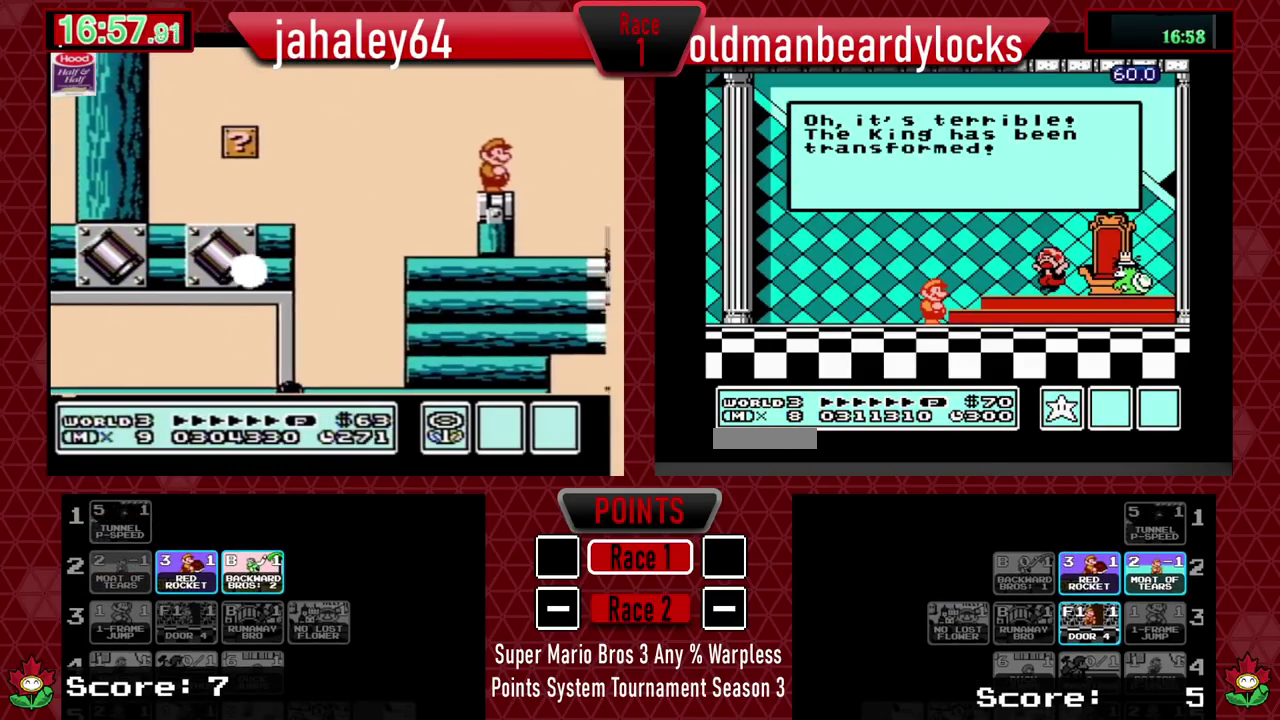
{"buttons": ["B"], "events": [[333, "B", "down"], [384, "B", "up"], [467, "B", "down"]]}
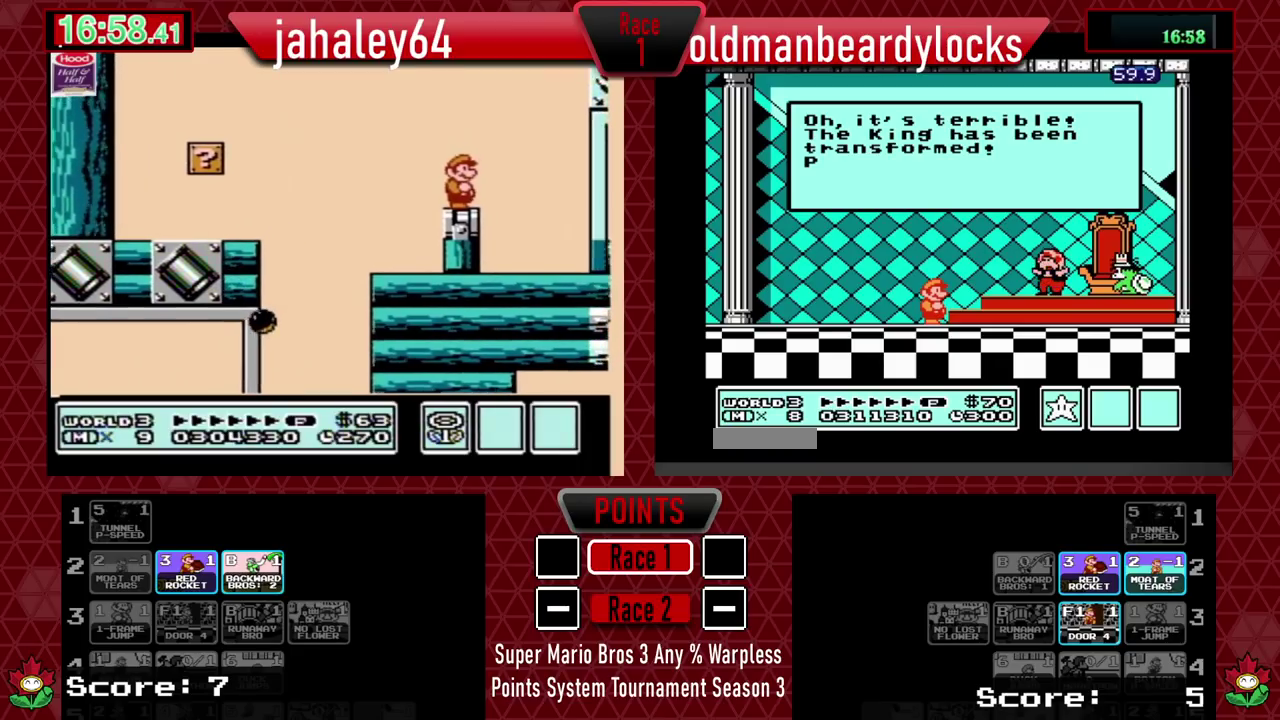
{"buttons": [], "events": [[34, "B", "up"], [100, "B", "down"], [150, "B", "up"], [201, "B", "down"], [267, "B", "up"], [334, "B", "down"], [384, "B", "up"], [434, "B", "down"], [484, "B", "up"]]}
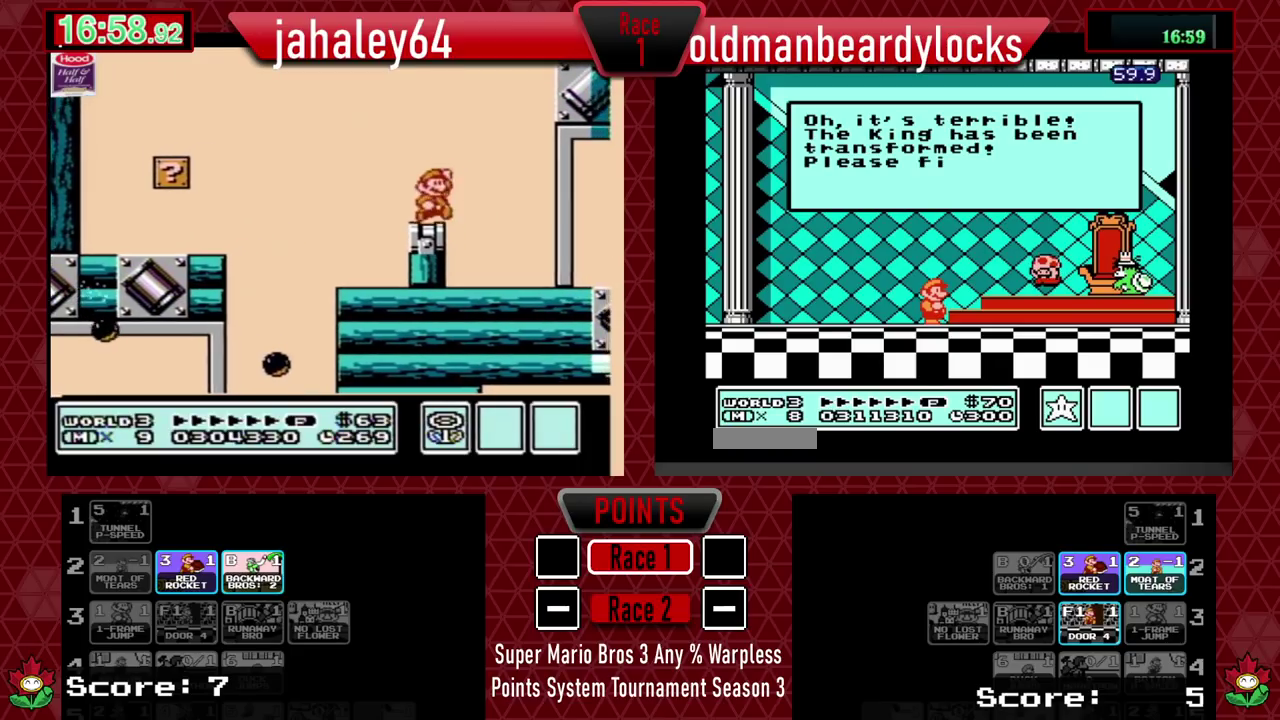
{"buttons": ["B"], "events": [[150, "B", "down"], [200, "B", "up"], [333, "B", "down"], [384, "B", "up"], [450, "B", "down"]]}
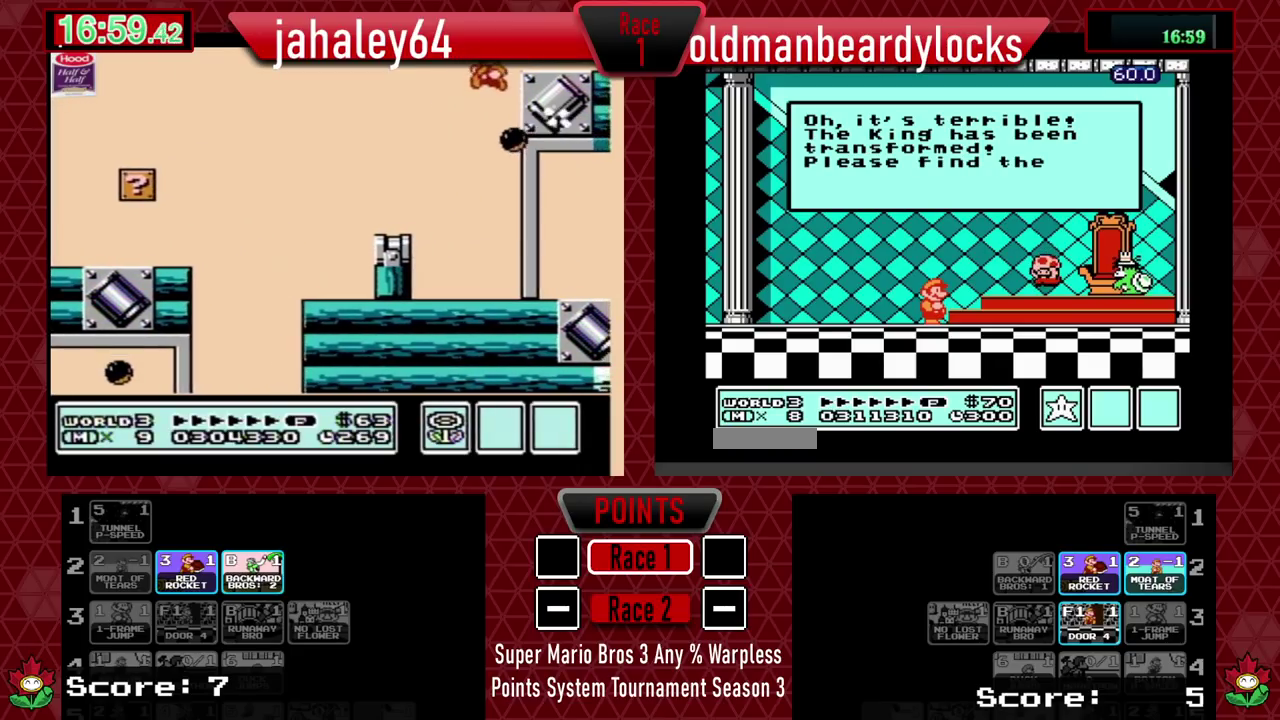
{"buttons": ["B"], "events": [[17, "B", "up"], [67, "B", "down"], [117, "B", "up"], [167, "B", "down"], [234, "B", "up"], [284, "B", "down"], [434, "B", "up"], [484, "B", "down"]]}
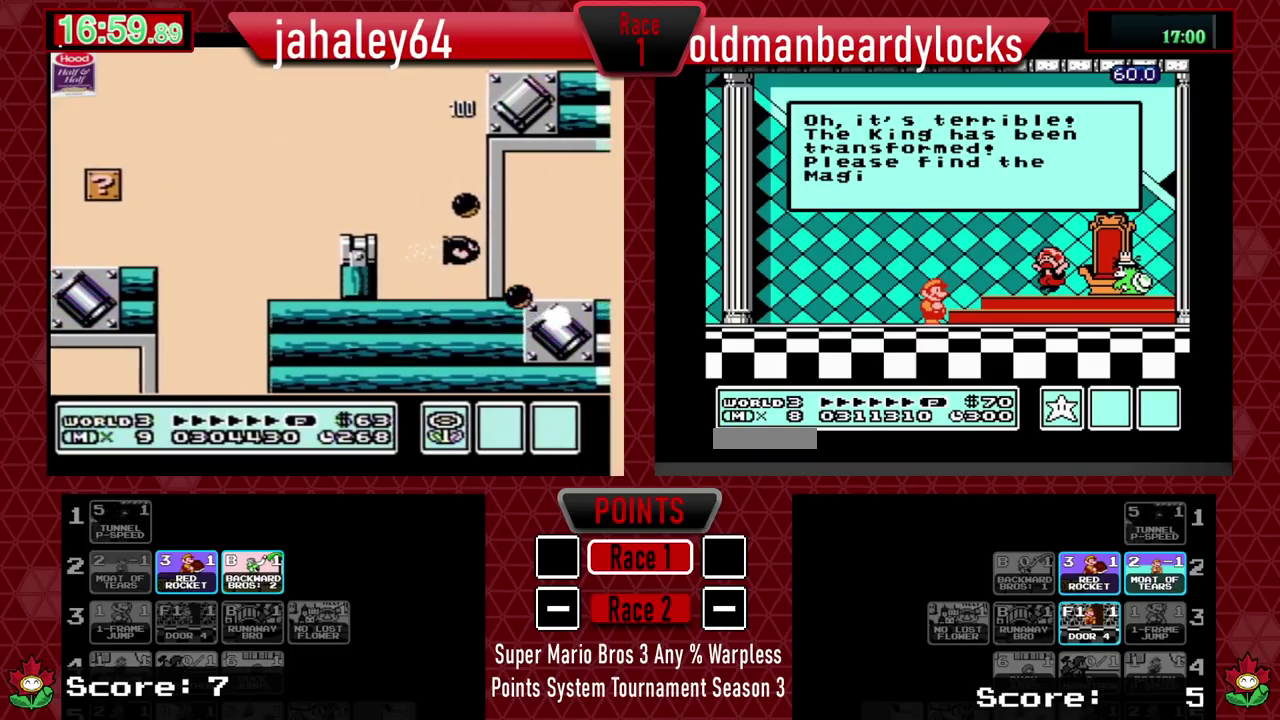
{"buttons": ["B"], "events": [[33, "B", "up"], [83, "B", "down"], [133, "B", "up"], [183, "B", "down"], [233, "B", "up"], [283, "B", "down"], [333, "B", "up"], [384, "B", "down"], [450, "B", "up"], [500, "B", "down"]]}
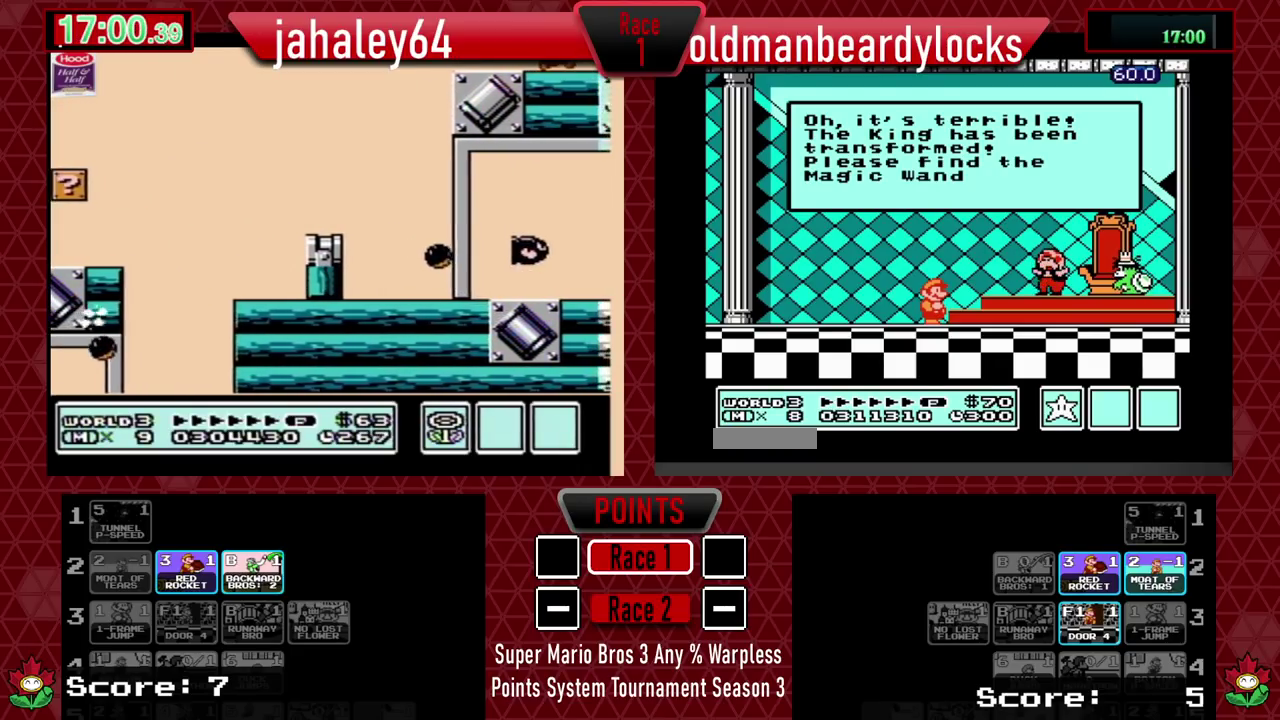
{"buttons": [], "events": [[50, "B", "up"], [117, "B", "down"], [267, "B", "up"], [317, "B", "down"], [367, "B", "up"], [434, "B", "down"], [484, "B", "up"]]}
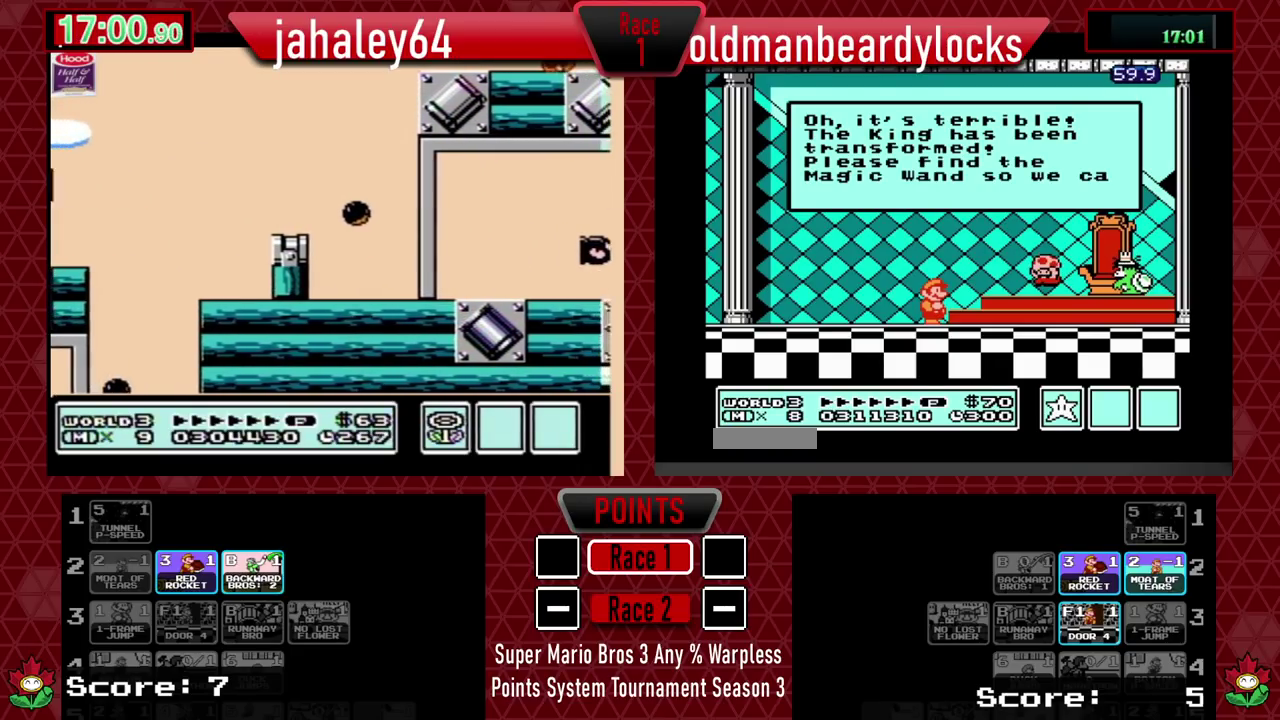
{"buttons": [], "events": [[33, "B", "down"], [83, "B", "up"], [133, "B", "down"], [283, "B", "up"], [333, "B", "down"], [400, "B", "up"], [450, "B", "down"], [500, "B", "up"]]}
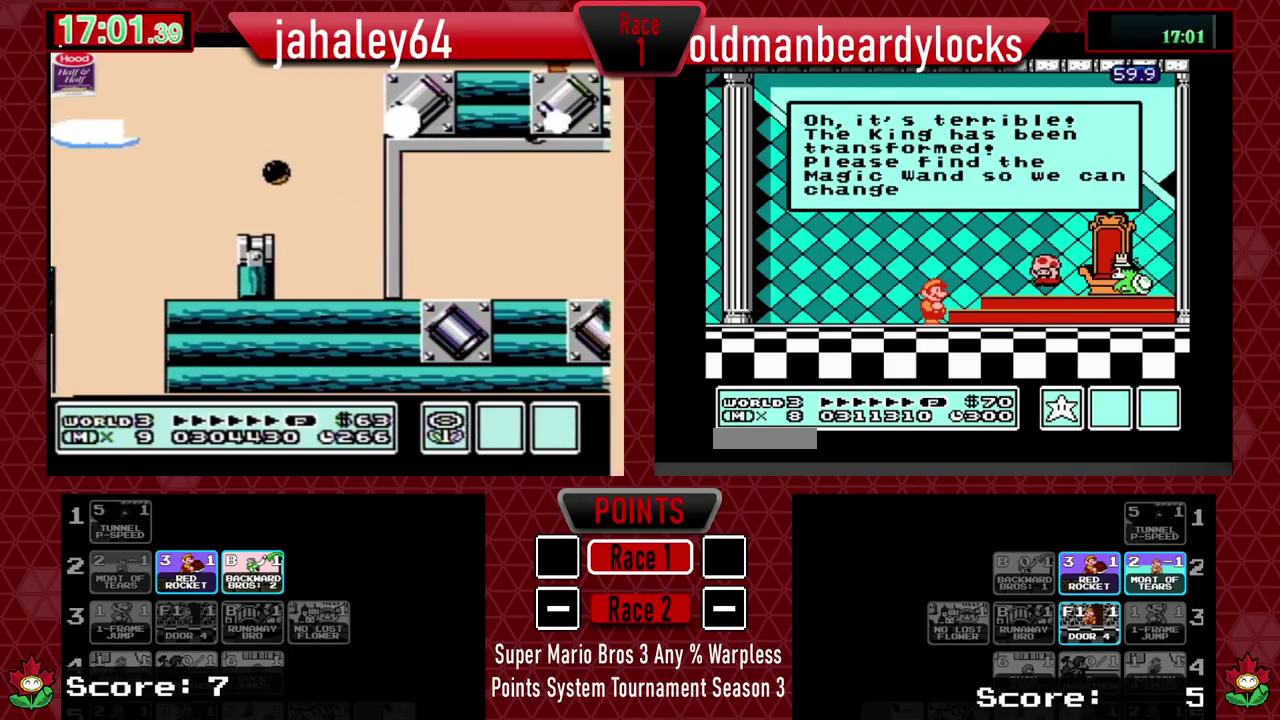
{"buttons": [], "events": [[50, "B", "down"], [117, "B", "up"], [167, "B", "down"], [217, "B", "up"], [284, "B", "down"], [334, "B", "up"], [401, "B", "down"], [451, "B", "up"]]}
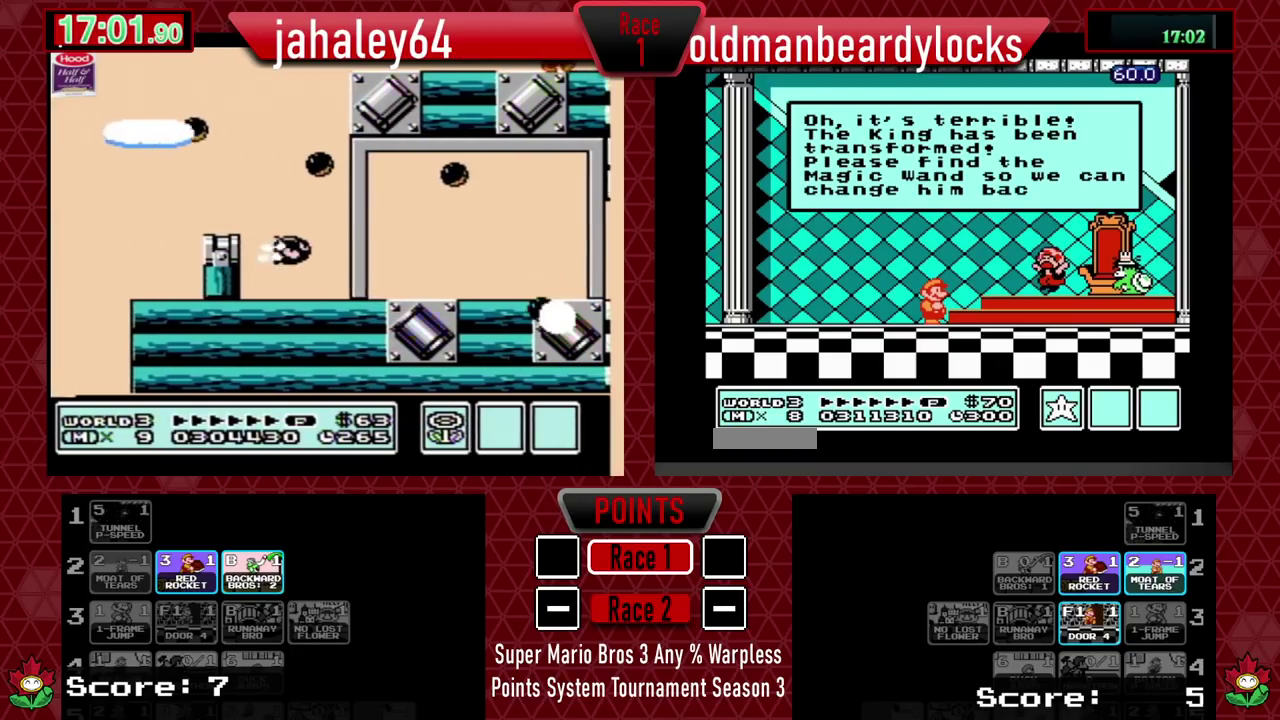
{"buttons": [], "events": [[83, "B", "down"], [150, "B", "up"], [217, "B", "down"], [267, "B", "up"], [317, "B", "down"], [484, "B", "up"]]}
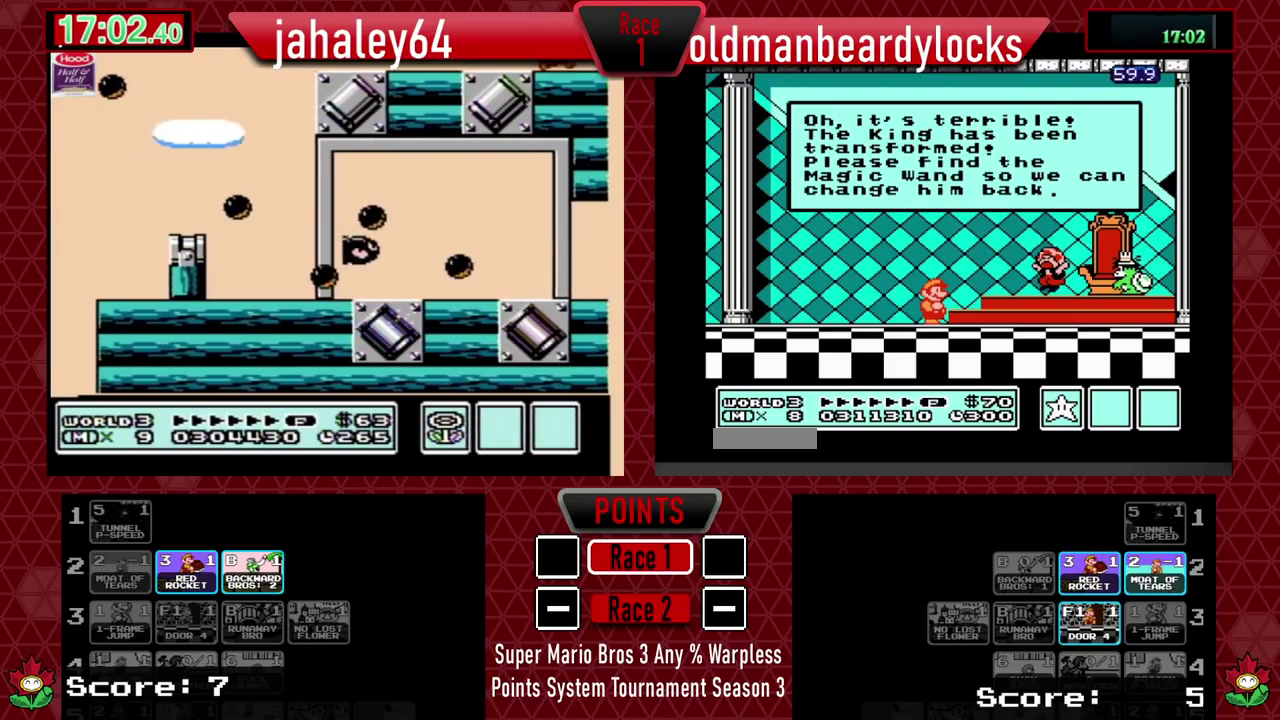
{"buttons": []}
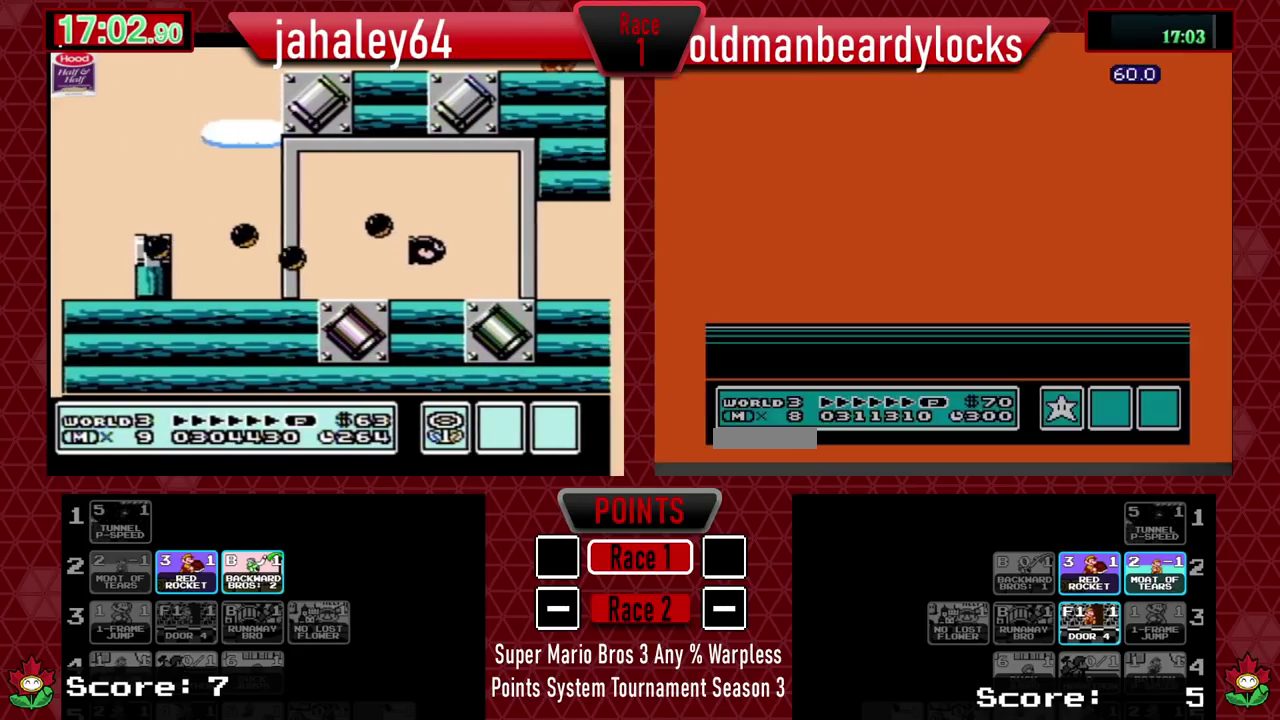
{"buttons": []}
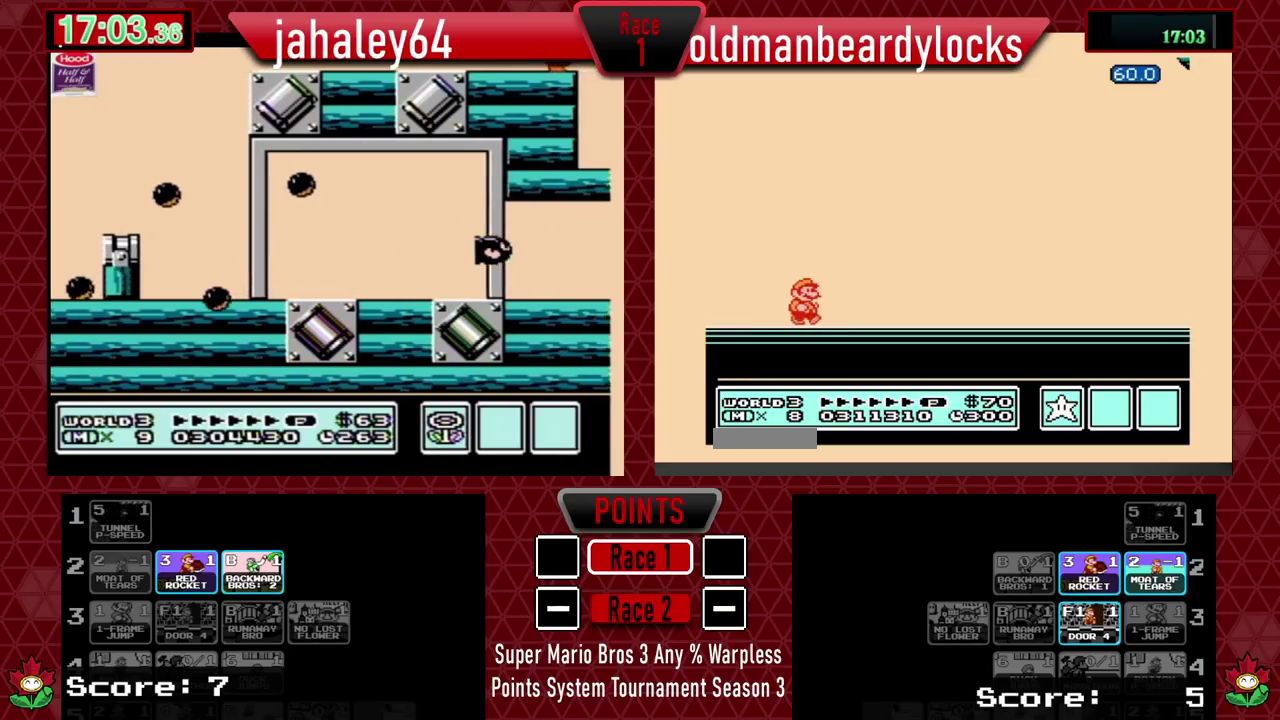
{"buttons": []}
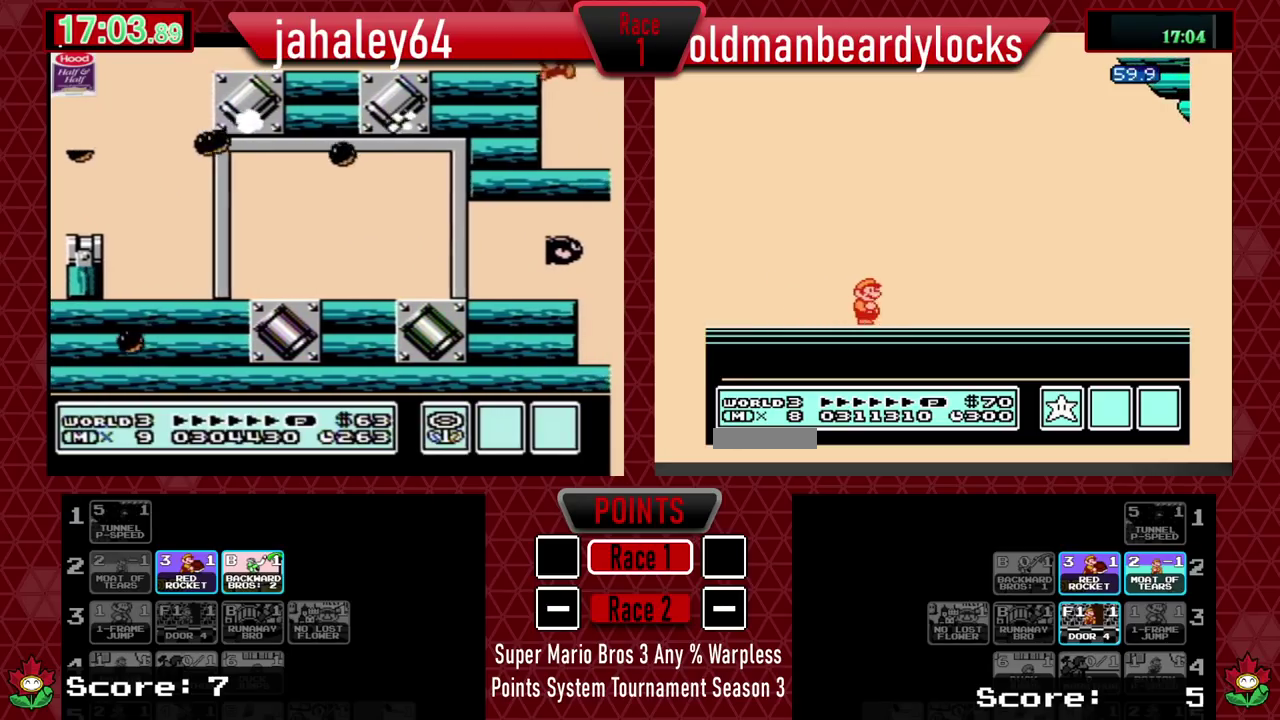
{"buttons": []}
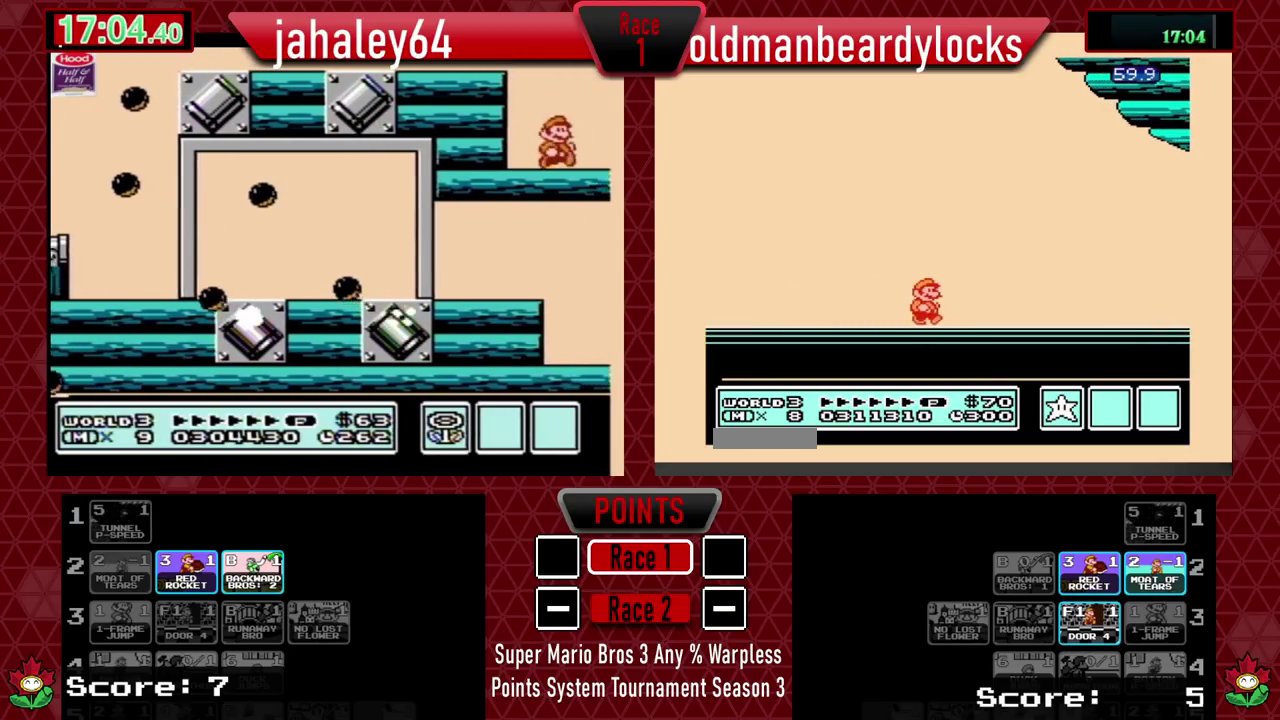
{"buttons": []}
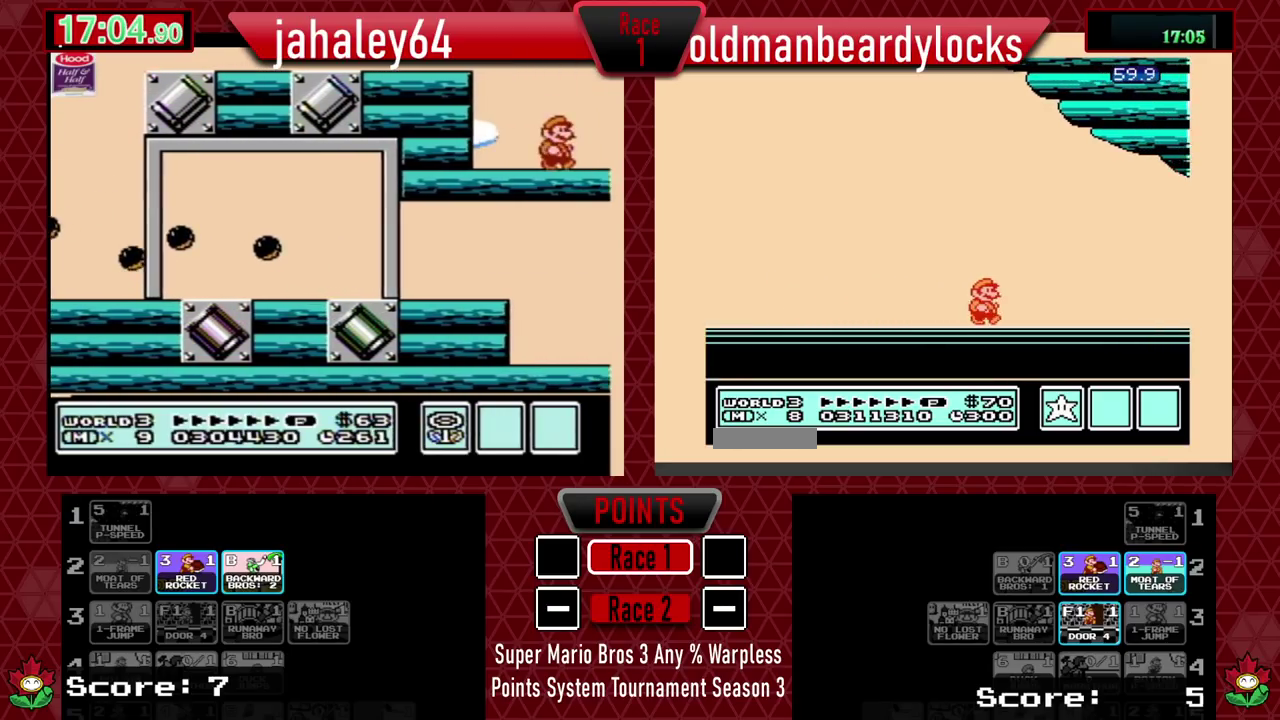
{"buttons": []}
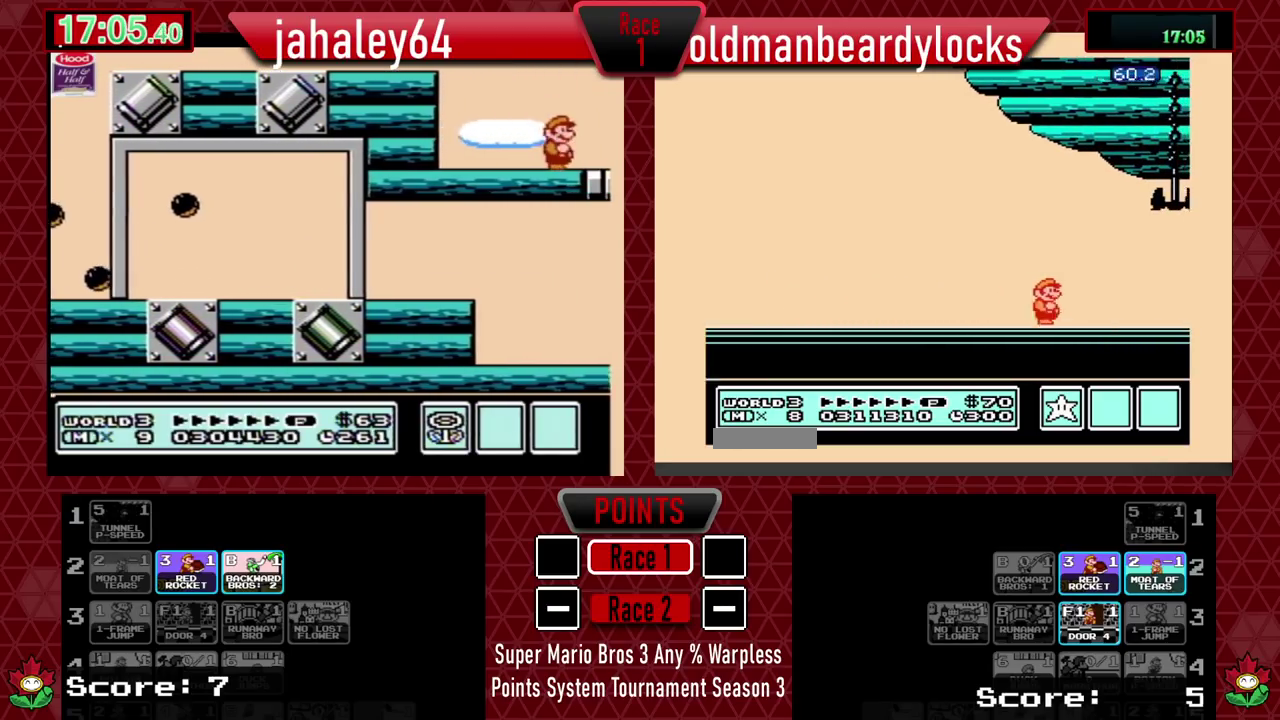
{"buttons": []}